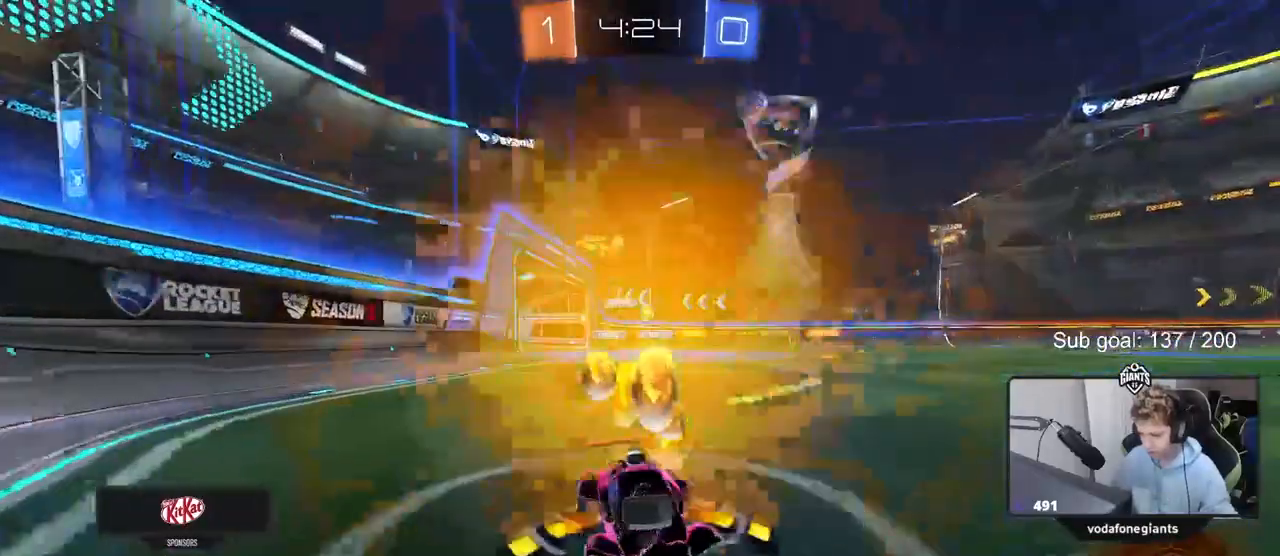
Gameplay with keyboard and mouse; each line is a JSON object with the keys and mouse buttons held at the frame after it. "events" lists presses ("down") and releases ("up") of "1", "2", "3", "4", "5", "a", "alt", "c", "caps_lock", "ctrl", "d", "e", "f", "g", "q", "r", "s", "shift", "space", "t", "tab", "v", "w", "x", "z", "mouse_left", "mouse_wheel" and "mouse_right" between this image and that frame as [ms after this image, input, new state], when the widget could be followed in between. "mouse_left", "mouse_wheel", "mouse_right" = the "left", "wheel", "right" buttons of the "mouse" list. No other keys are recorded. "wheel" means that the mouse wheel is clicked or scrolled. "mouse_move" is the direction in which the mouse moves at that frame (one of eight, or "still"), when it could be read.
{"keys": ["a", "w"], "mouse": ["left"], "mouse_move": "still", "events": [[467, "mouse_left", "down"]]}
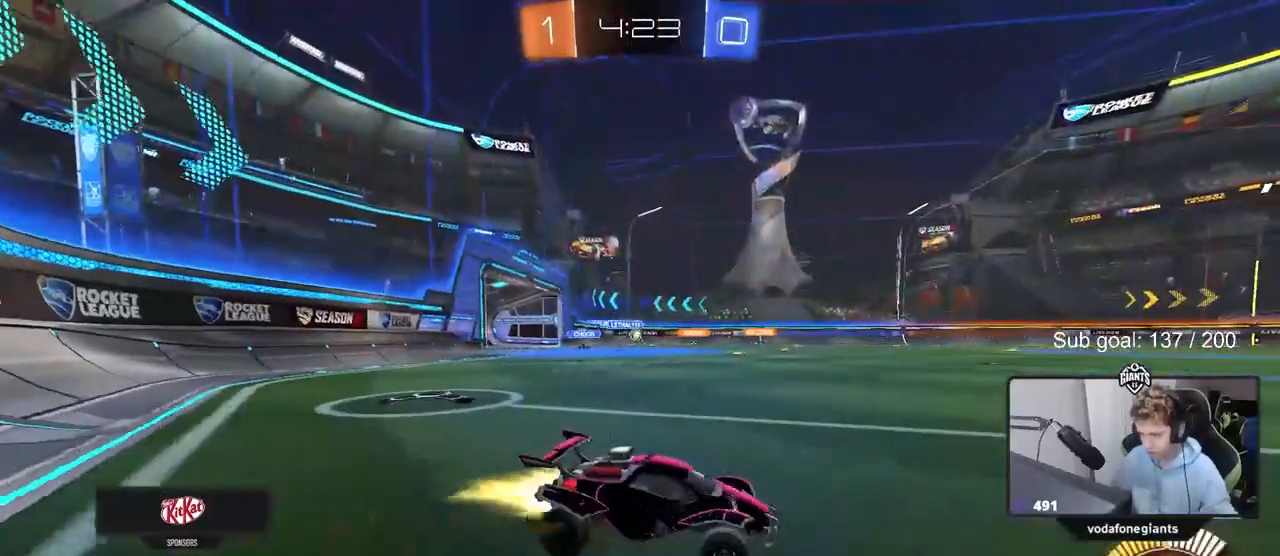
{"keys": ["a", "w"], "mouse": ["left"], "mouse_move": "down-left", "events": [[200, "a", "up"], [383, "a", "down"]]}
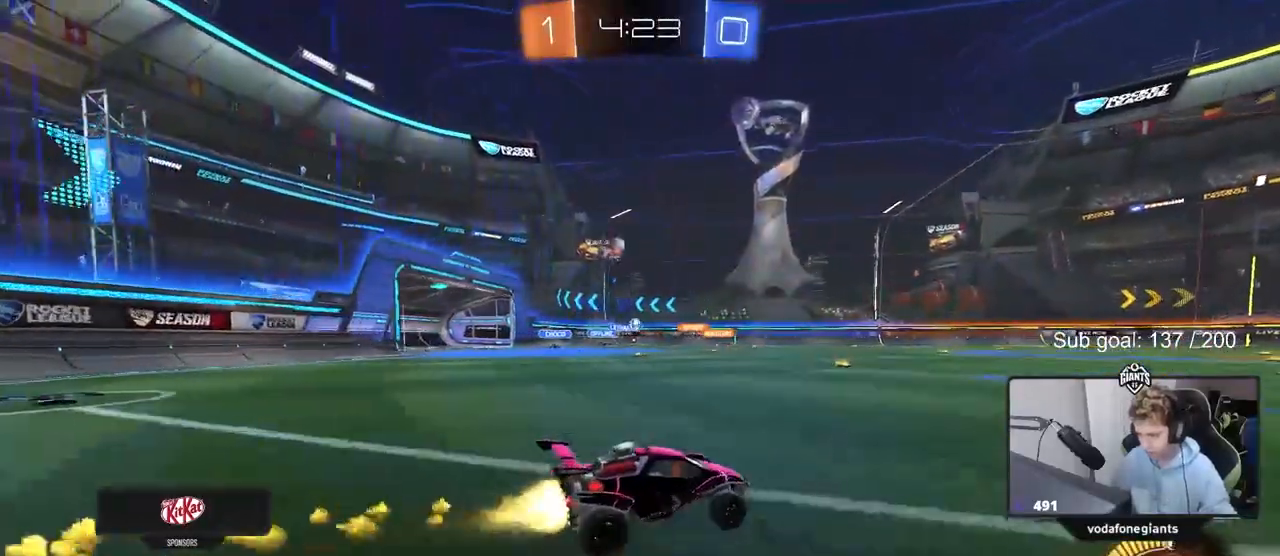
{"keys": ["w"], "mouse": [], "mouse_move": "still", "events": [[67, "mouse_left", "up"], [167, "a", "up"]]}
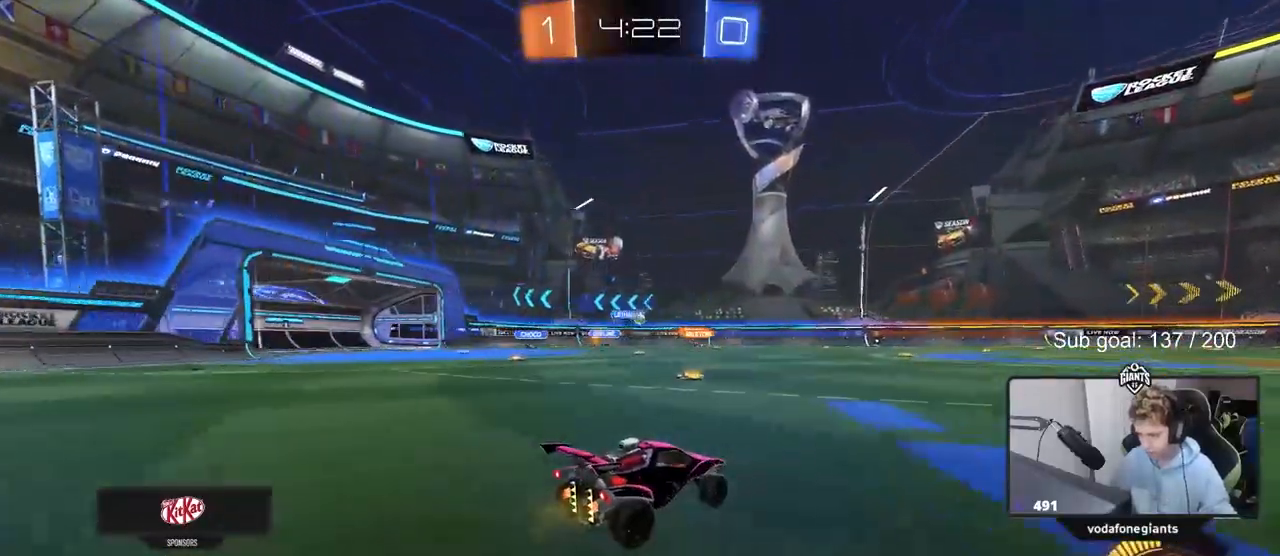
{"keys": ["a", "w"], "mouse": ["left"], "mouse_move": "still", "events": [[33, "d", "down"], [217, "d", "up"], [450, "a", "down"], [450, "mouse_left", "down"]]}
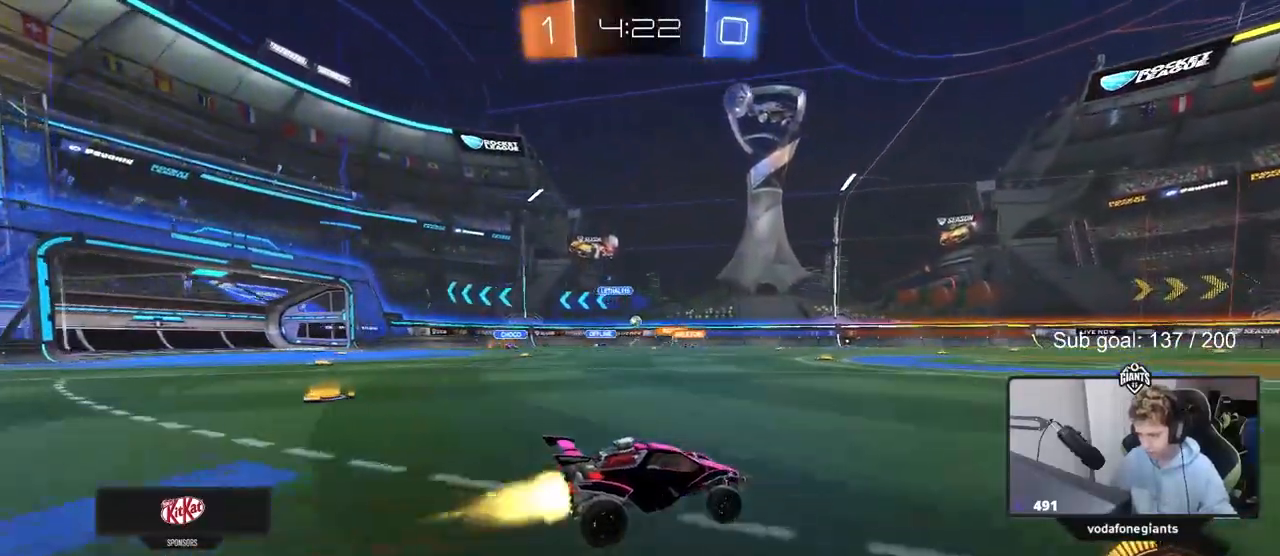
{"keys": ["a", "w"], "mouse": [], "mouse_move": "still", "events": [[150, "a", "up"], [150, "mouse_left", "up"], [483, "a", "down"]]}
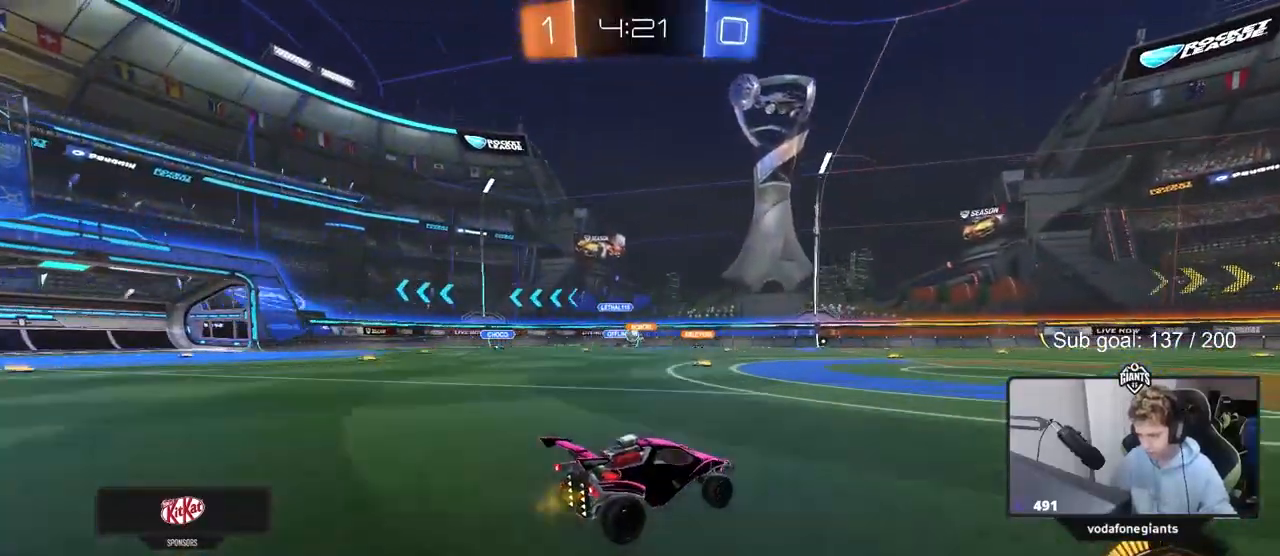
{"keys": ["d", "w"], "mouse": [], "mouse_move": "still", "events": [[117, "a", "up"], [217, "d", "down"], [367, "d", "up"], [483, "d", "down"]]}
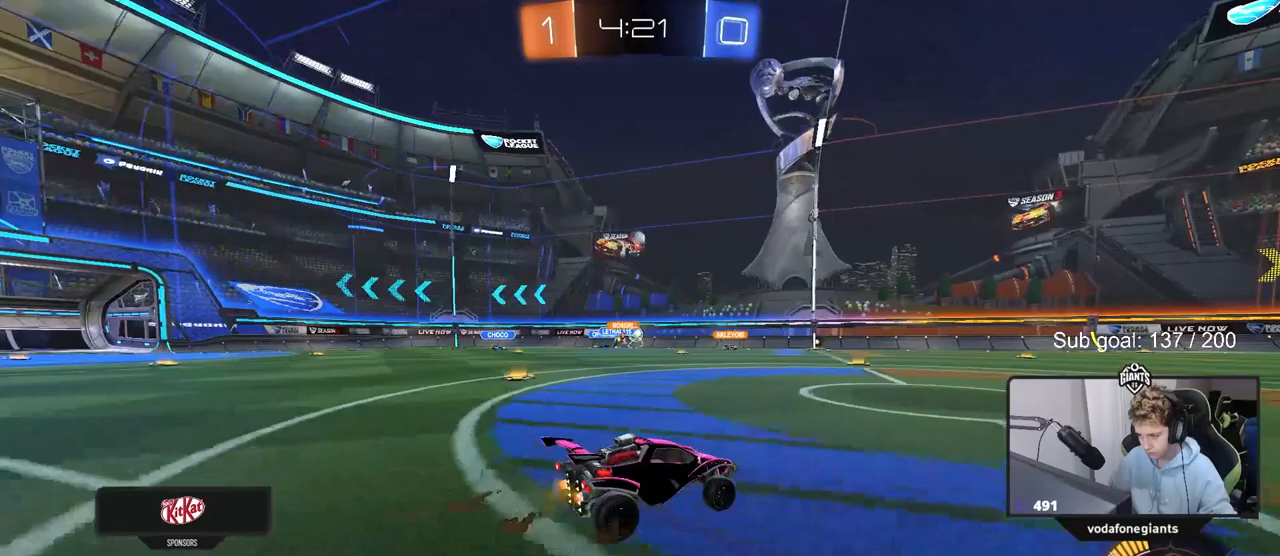
{"keys": ["w"], "mouse": [], "mouse_move": "still", "events": [[133, "d", "up"], [267, "d", "down"], [500, "d", "up"]]}
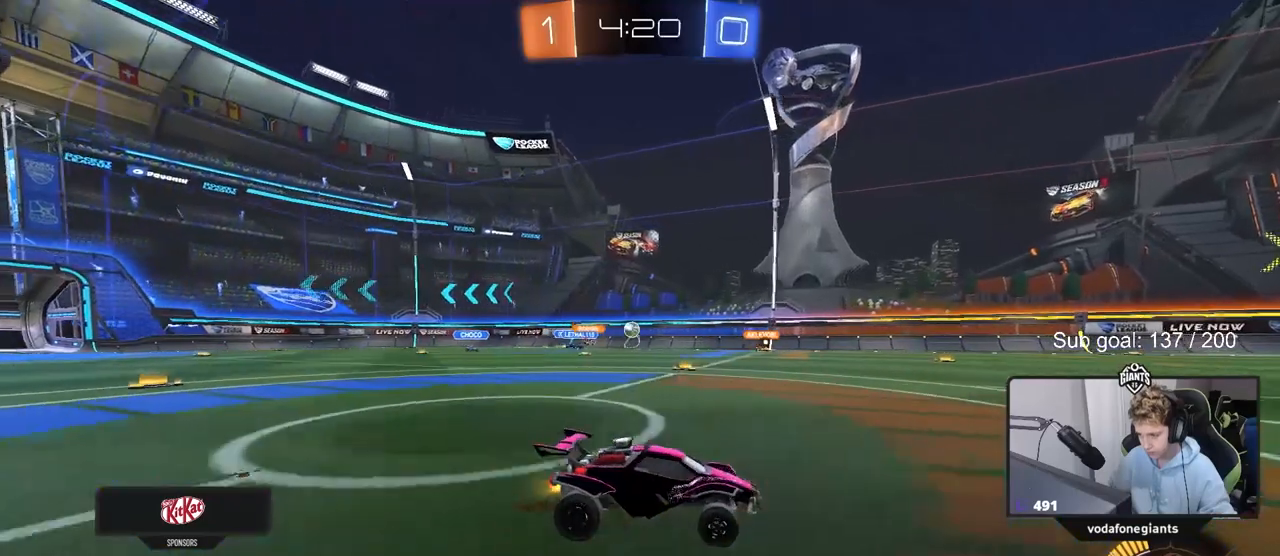
{"keys": ["a", "shift", "w"], "mouse": [], "mouse_move": "still", "events": [[100, "d", "down"], [283, "d", "up"], [467, "a", "down"], [467, "shift", "down"]]}
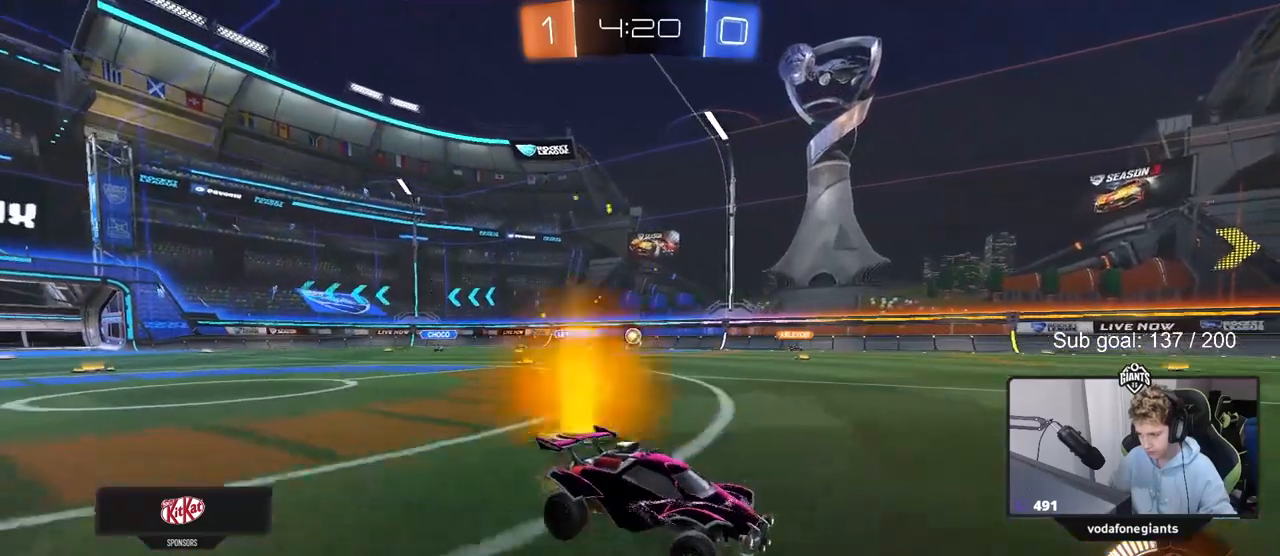
{"keys": ["d", "w"], "mouse": [], "mouse_move": "still", "events": [[67, "shift", "up"], [167, "a", "up"], [350, "d", "down"]]}
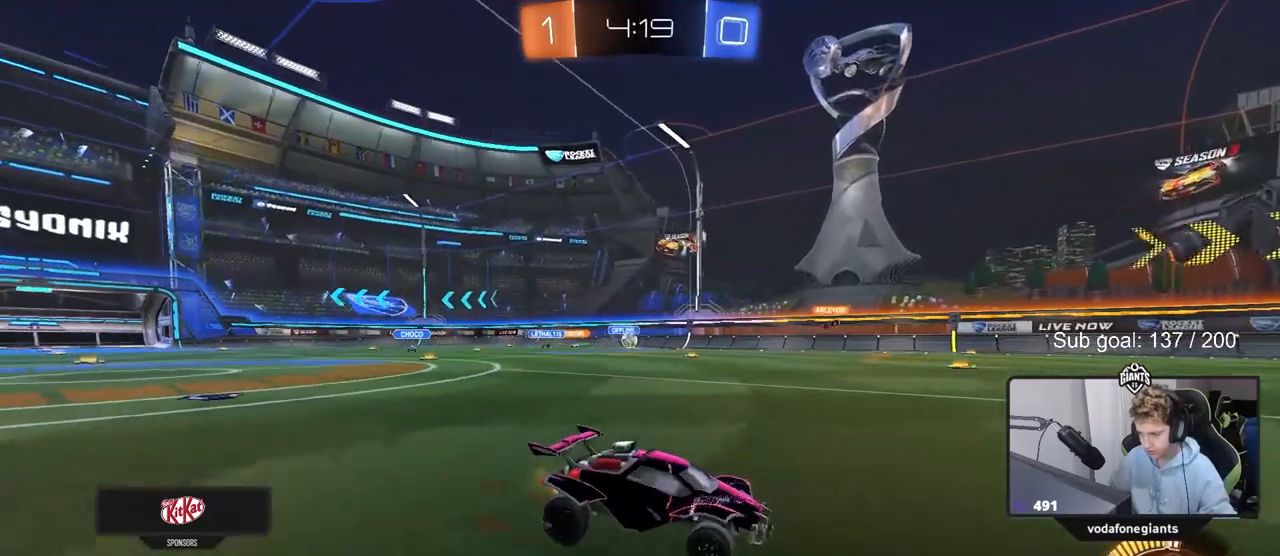
{"keys": ["d", "s"], "mouse": [], "mouse_move": "still", "events": [[33, "d", "up"], [83, "a", "down"], [233, "a", "up"], [267, "w", "up"], [383, "a", "down"], [383, "s", "down"], [417, "a", "up"], [450, "d", "down"]]}
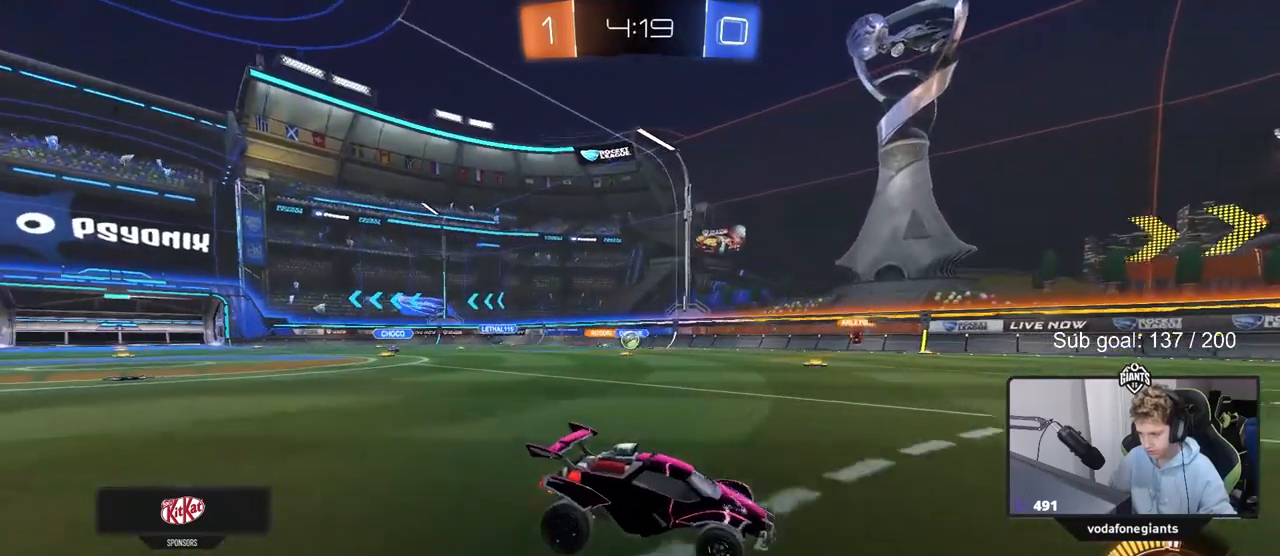
{"keys": [], "mouse": [], "mouse_move": "still", "events": [[50, "d", "up"], [50, "s", "up"], [200, "a", "down"], [200, "w", "down"], [350, "a", "up"], [383, "w", "up"]]}
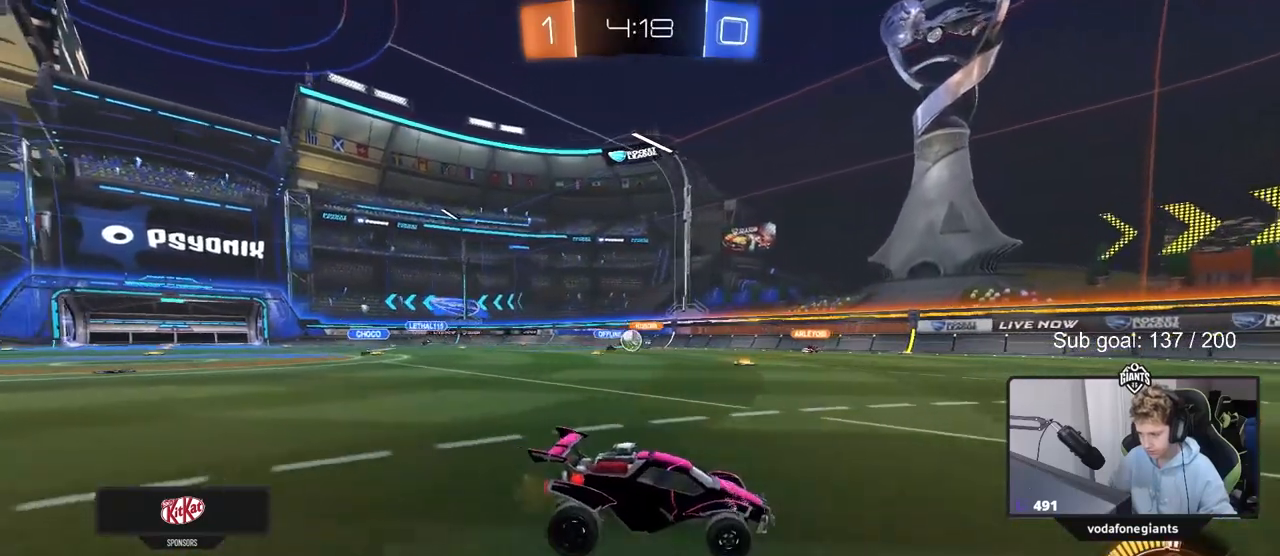
{"keys": ["d", "w"], "mouse": [], "mouse_move": "still", "events": [[350, "w", "down"], [500, "d", "down"]]}
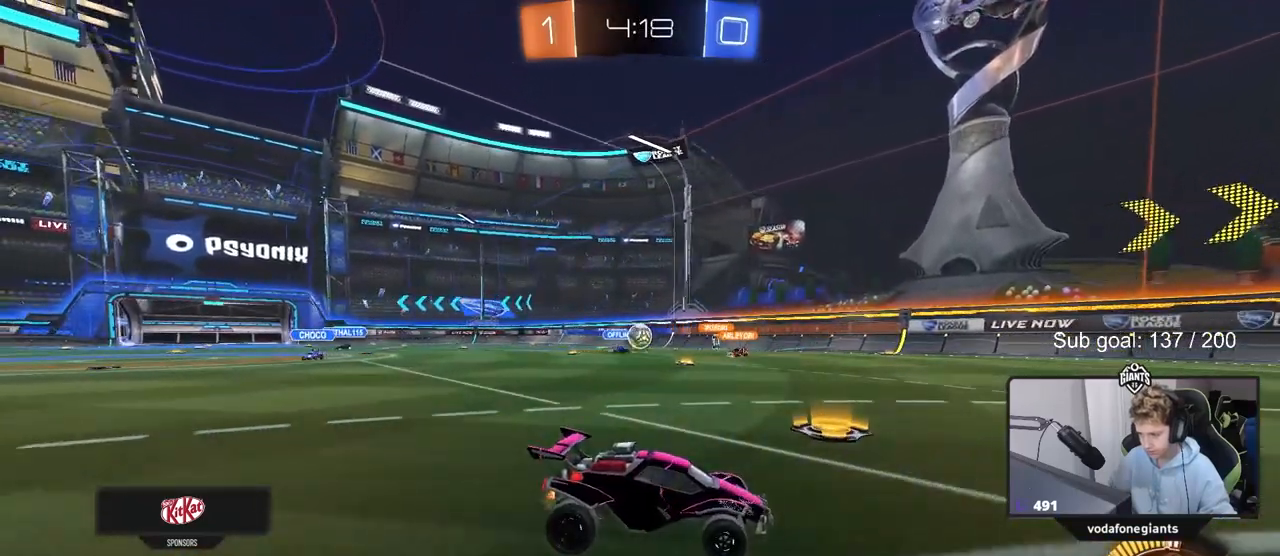
{"keys": ["d"], "mouse": [], "mouse_move": "still", "events": [[267, "d", "up"], [467, "d", "down"], [467, "w", "up"]]}
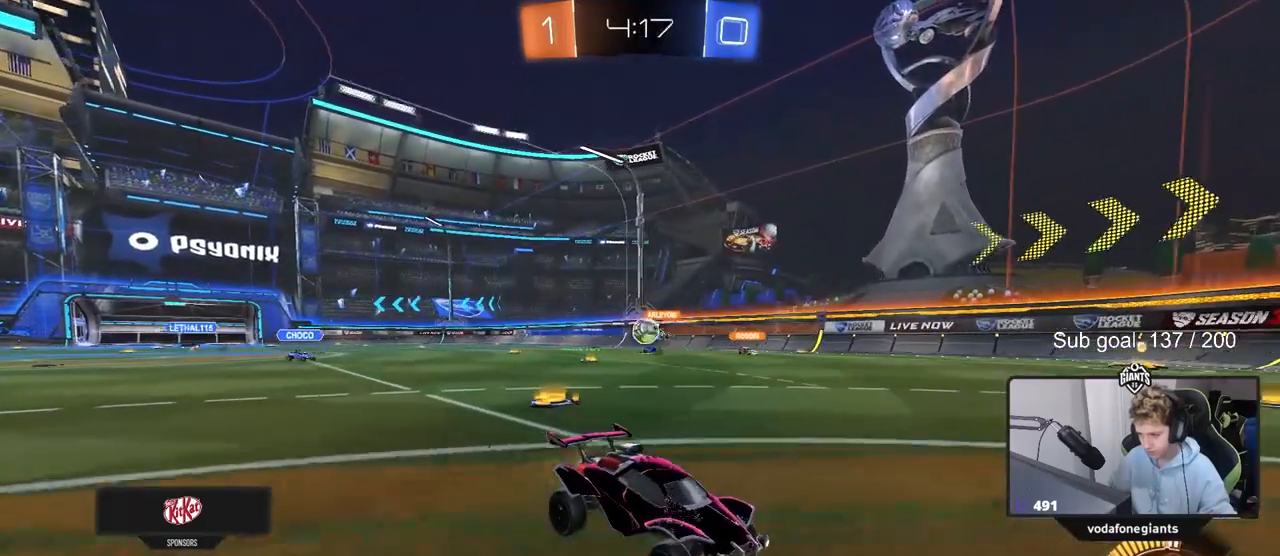
{"keys": ["a", "s"], "mouse": [], "mouse_move": "still", "events": [[50, "d", "up"], [100, "a", "down"], [100, "shift", "down"], [200, "shift", "up"], [283, "s", "down"]]}
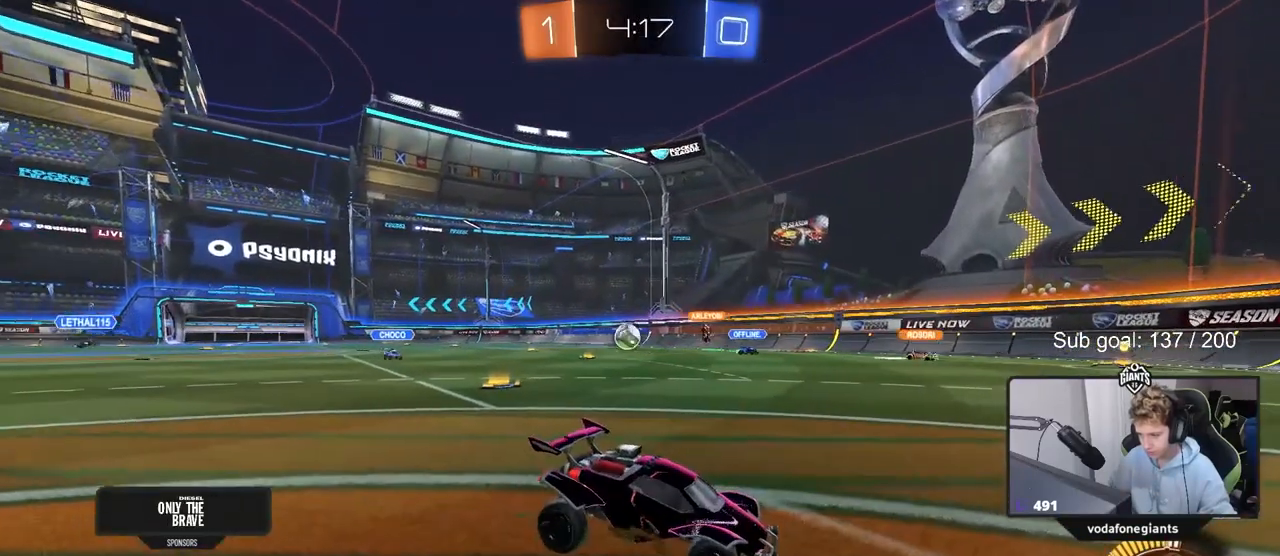
{"keys": ["d", "s", "shift"], "mouse": [], "mouse_move": "still", "events": [[17, "a", "up"], [17, "d", "down"], [217, "shift", "down"]]}
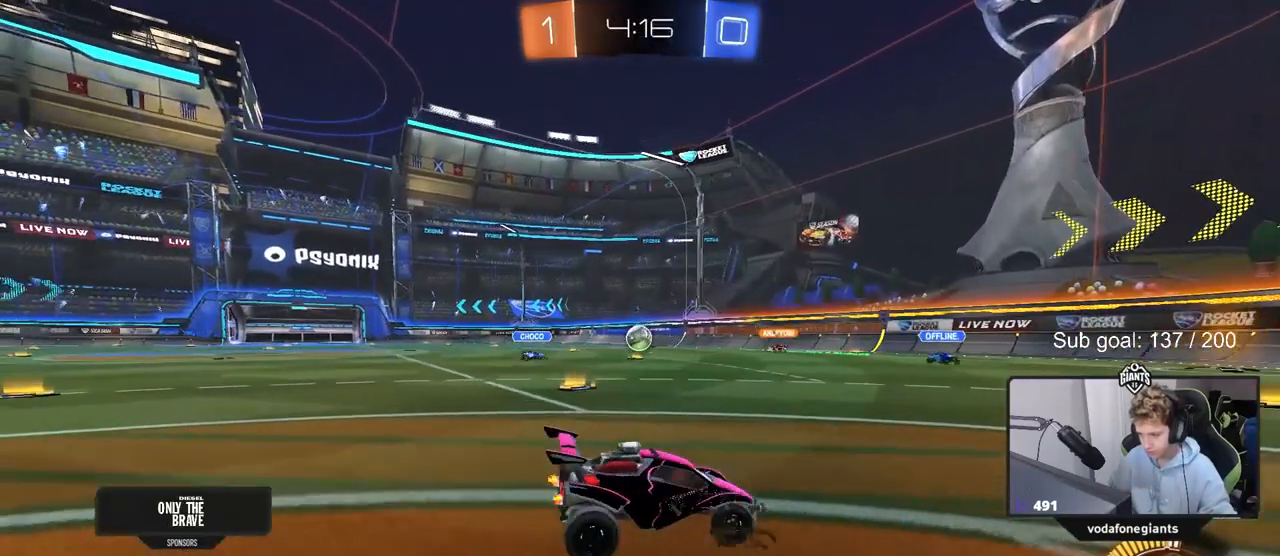
{"keys": ["a", "w"], "mouse": [], "mouse_move": "still", "events": [[267, "s", "up"], [317, "d", "up"], [317, "shift", "up"], [367, "a", "down"], [367, "w", "down"]]}
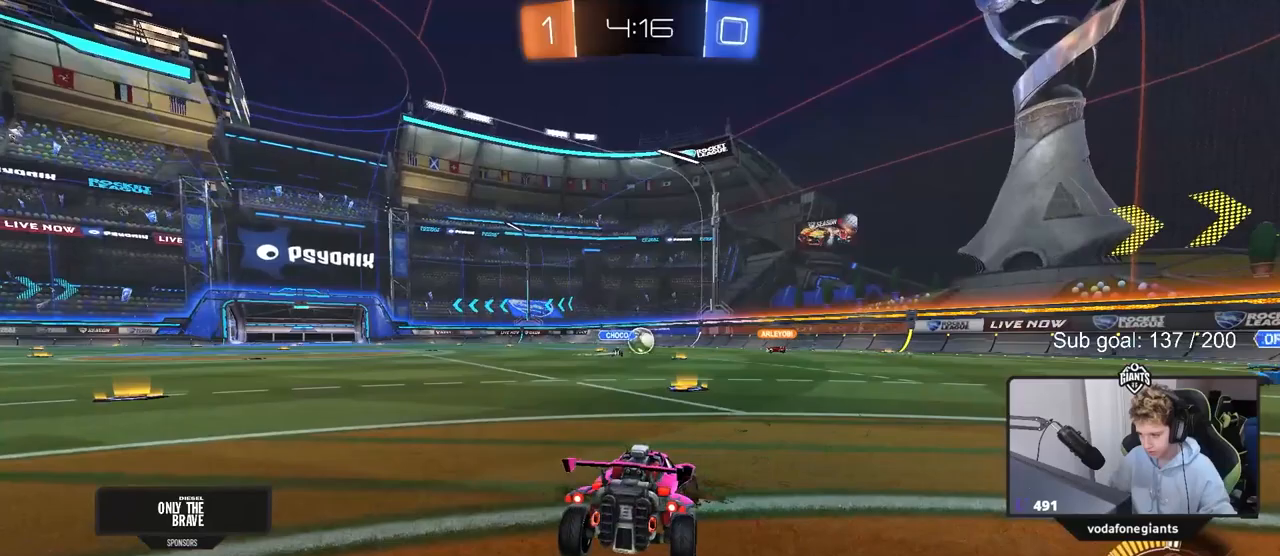
{"keys": ["w"], "mouse": ["left"], "mouse_move": "still", "events": [[250, "a", "up"], [283, "mouse_left", "down"]]}
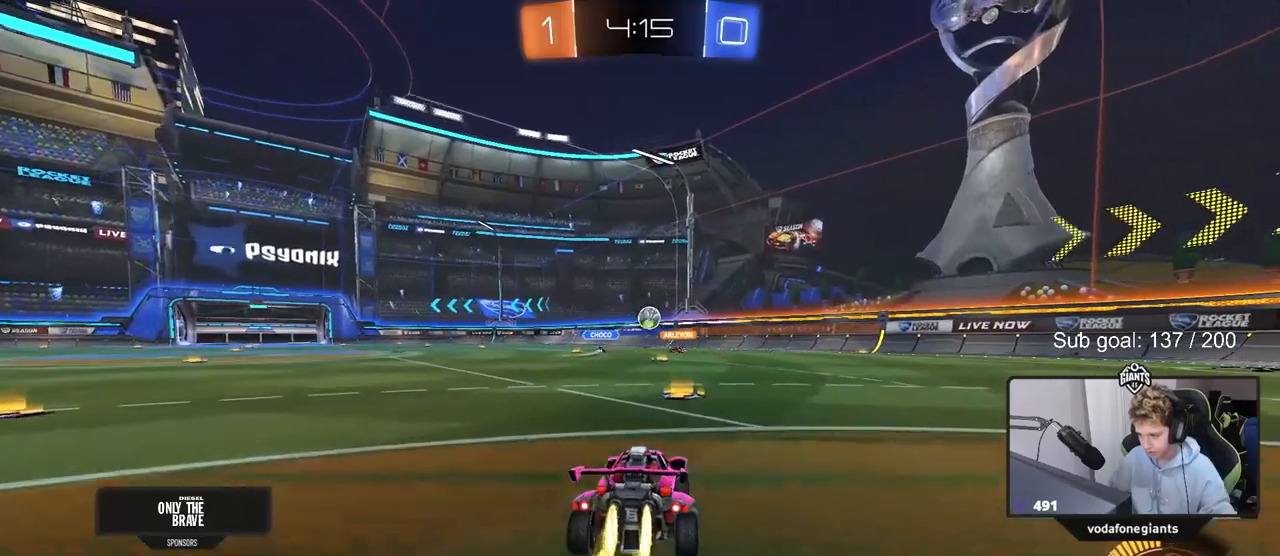
{"keys": [], "mouse": ["left"], "mouse_move": "still", "events": [[67, "mouse_left", "up"], [167, "mouse_right", "down"], [217, "d", "down"], [250, "mouse_left", "down"], [250, "mouse_right", "up"], [300, "d", "up"], [300, "w", "up"]]}
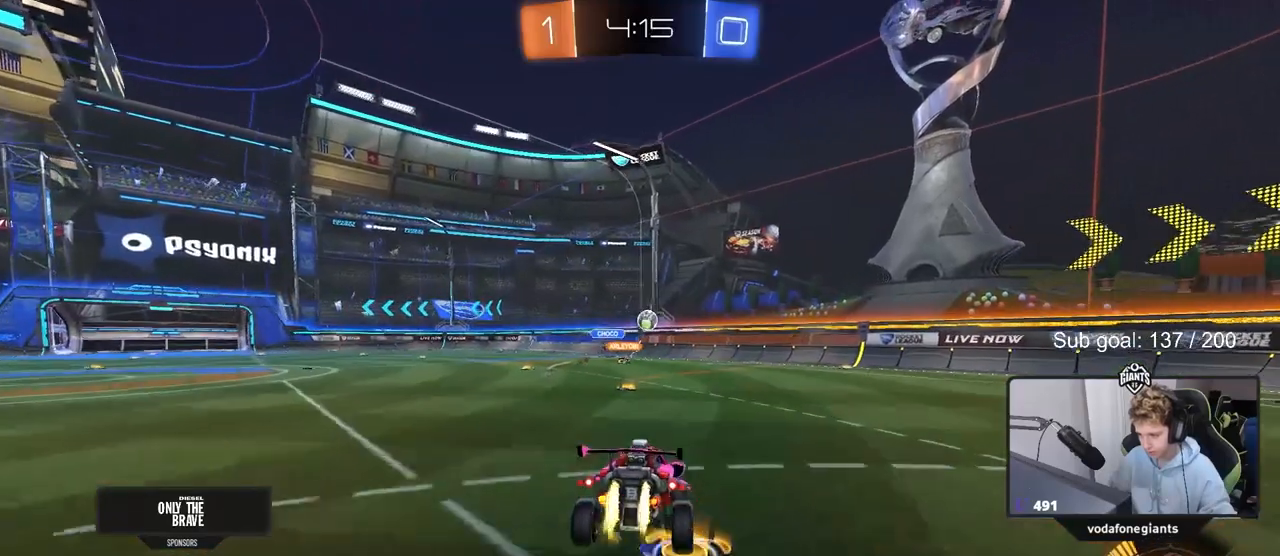
{"keys": ["a"], "mouse": [], "mouse_move": "still", "events": [[33, "a", "down"], [83, "mouse_left", "up"], [83, "s", "down"], [217, "a", "up"], [267, "s", "up"], [417, "d", "down"], [467, "d", "up"], [500, "a", "down"]]}
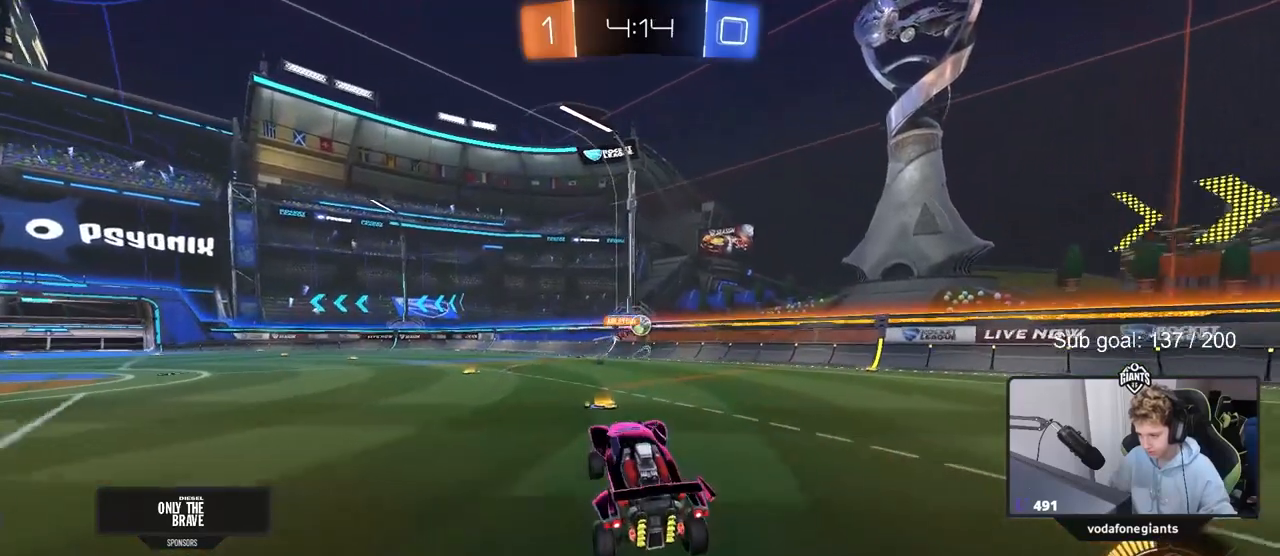
{"keys": ["a"], "mouse": [], "mouse_move": "still", "events": [[150, "a", "up"], [150, "w", "down"], [233, "mouse_right", "down"], [333, "d", "down"], [383, "mouse_right", "up"], [433, "a", "down"], [433, "d", "up"], [467, "w", "up"]]}
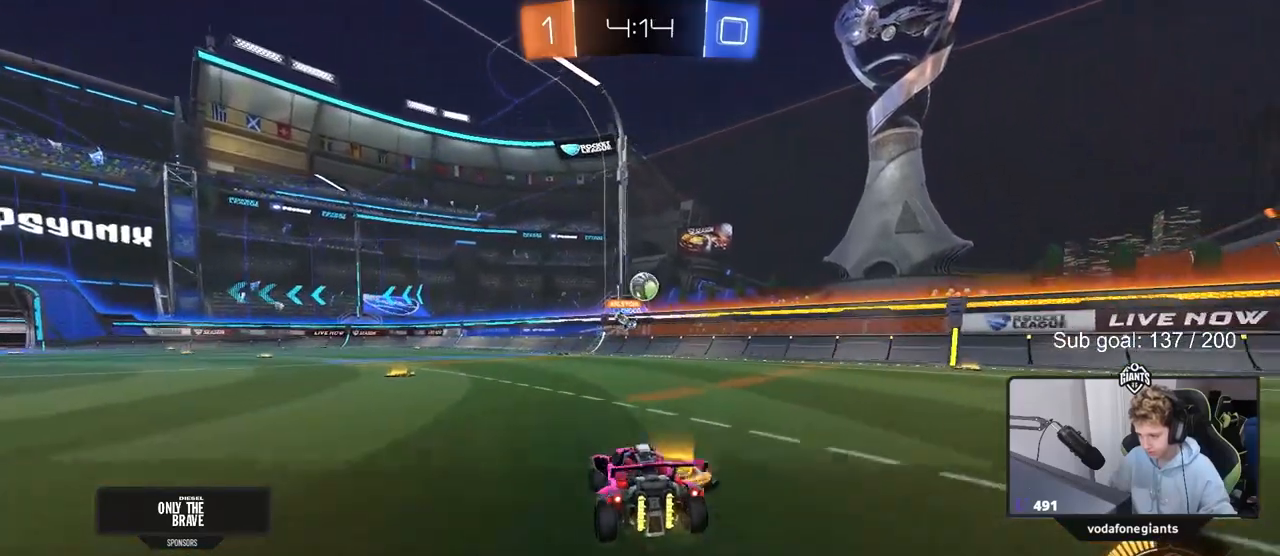
{"keys": ["a", "w"], "mouse": [], "mouse_move": "still", "events": [[17, "shift", "down"], [133, "shift", "up"], [167, "w", "down"]]}
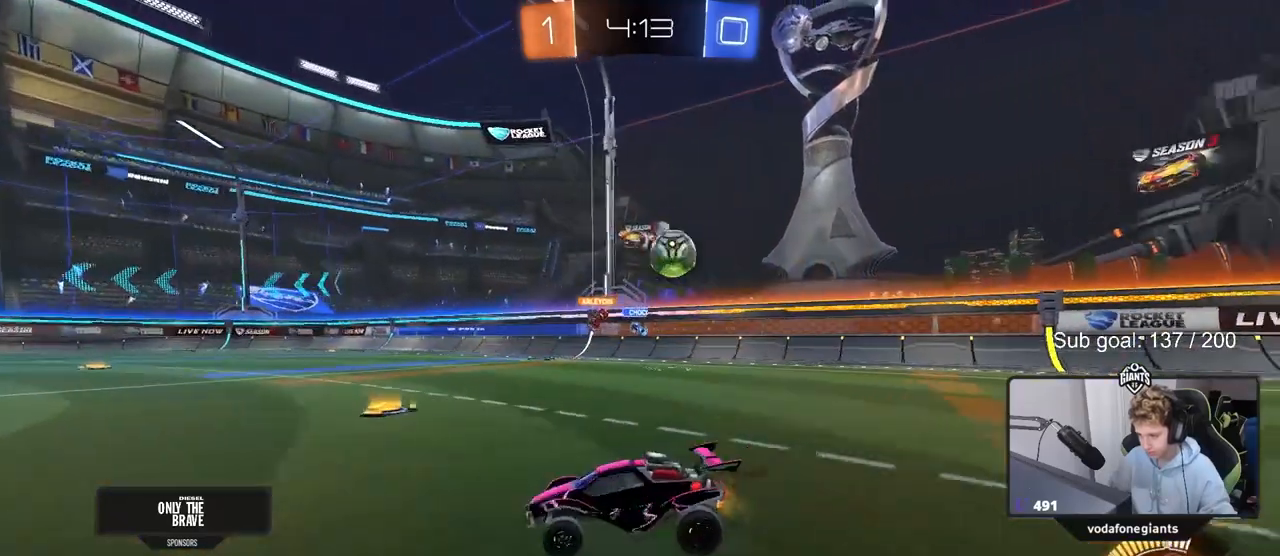
{"keys": ["w"], "mouse": [], "mouse_move": "still", "events": [[450, "a", "up"]]}
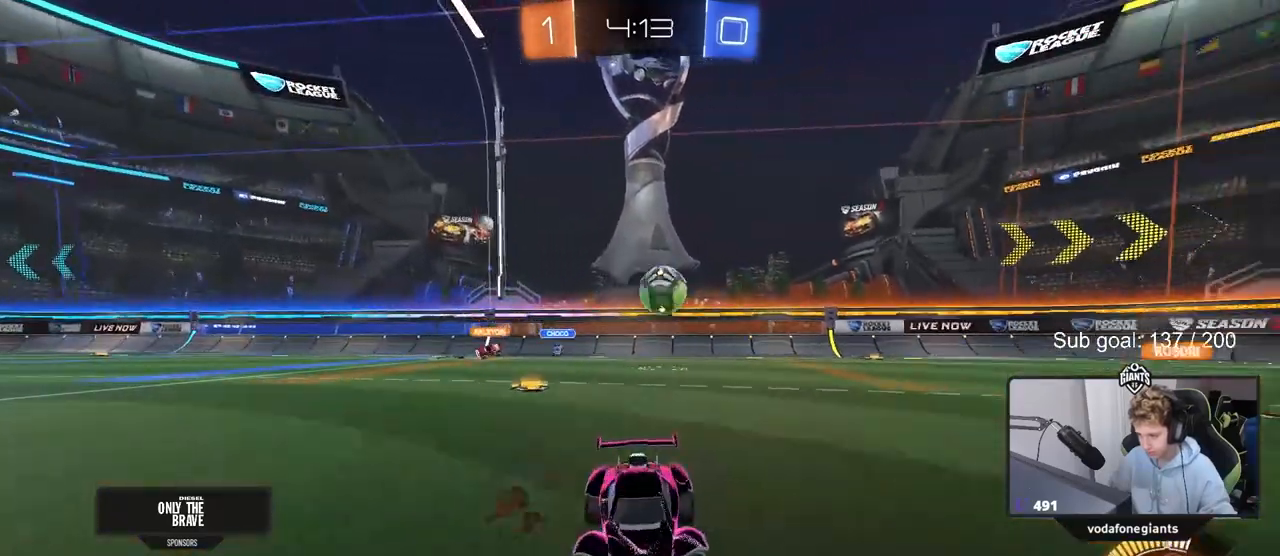
{"keys": ["d", "shift", "w"], "mouse": [], "mouse_move": "still", "events": [[50, "a", "down"], [200, "shift", "down"], [250, "shift", "up"], [333, "a", "up"], [333, "d", "down"], [483, "shift", "down"]]}
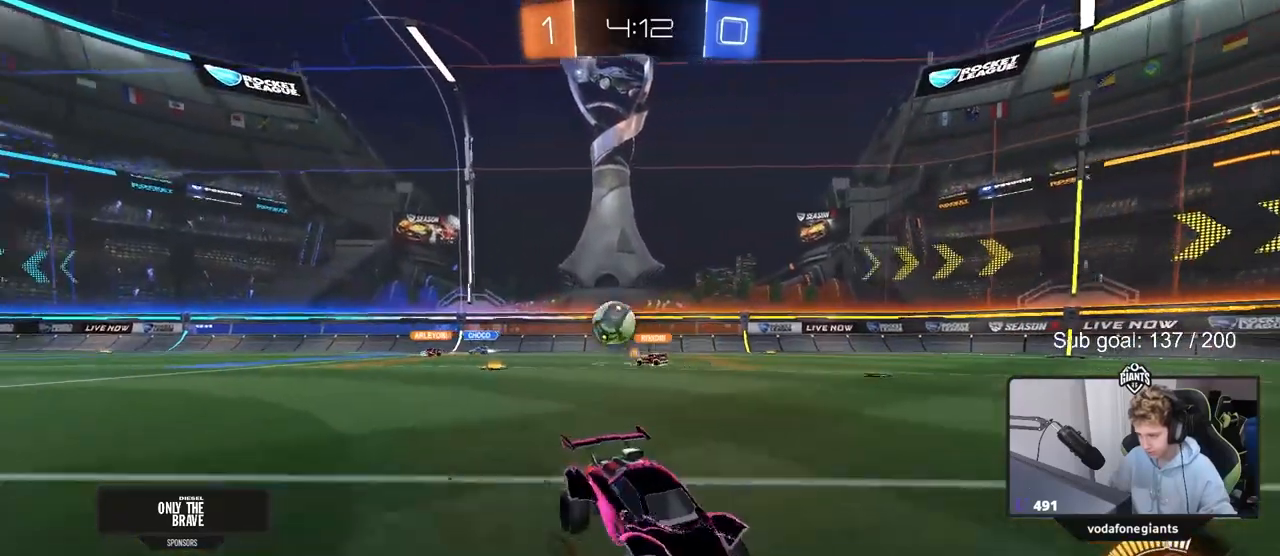
{"keys": ["d", "w"], "mouse": [], "mouse_move": "still", "events": [[67, "shift", "up"]]}
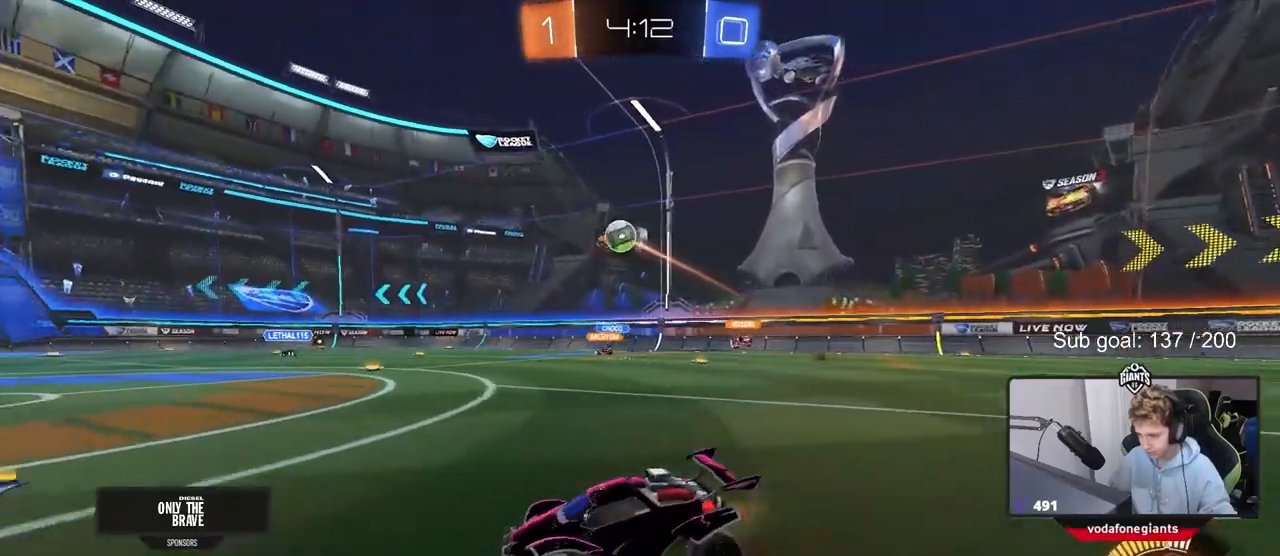
{"keys": ["d", "w"], "mouse": [], "mouse_move": "still", "events": [[50, "d", "up"], [183, "d", "down"]]}
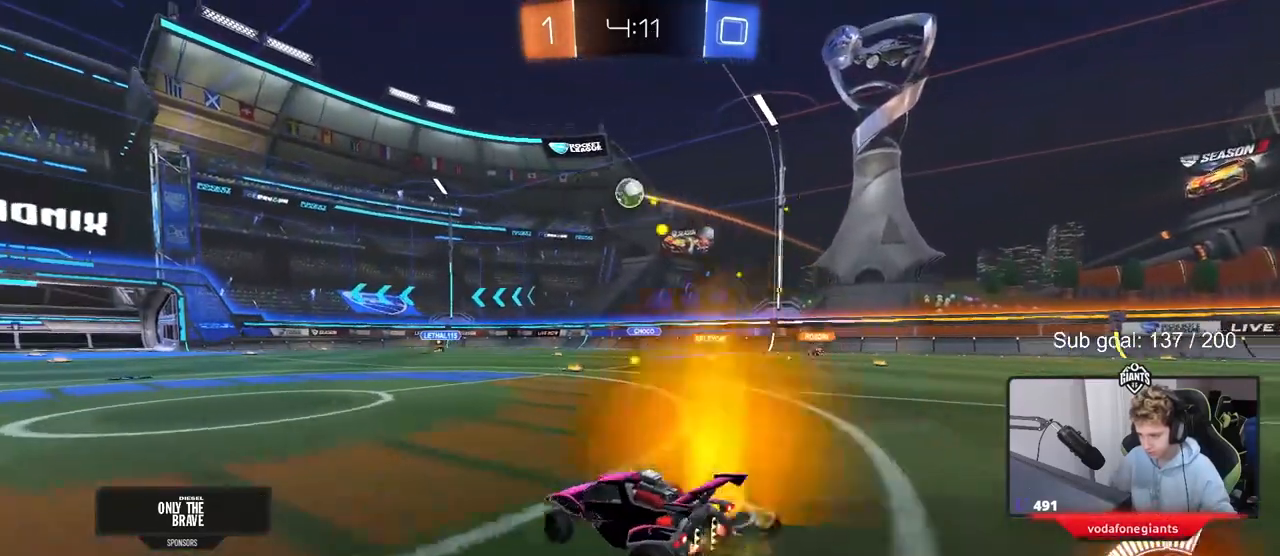
{"keys": ["d", "w"], "mouse": [], "mouse_move": "still", "events": [[150, "w", "up"], [283, "w", "down"]]}
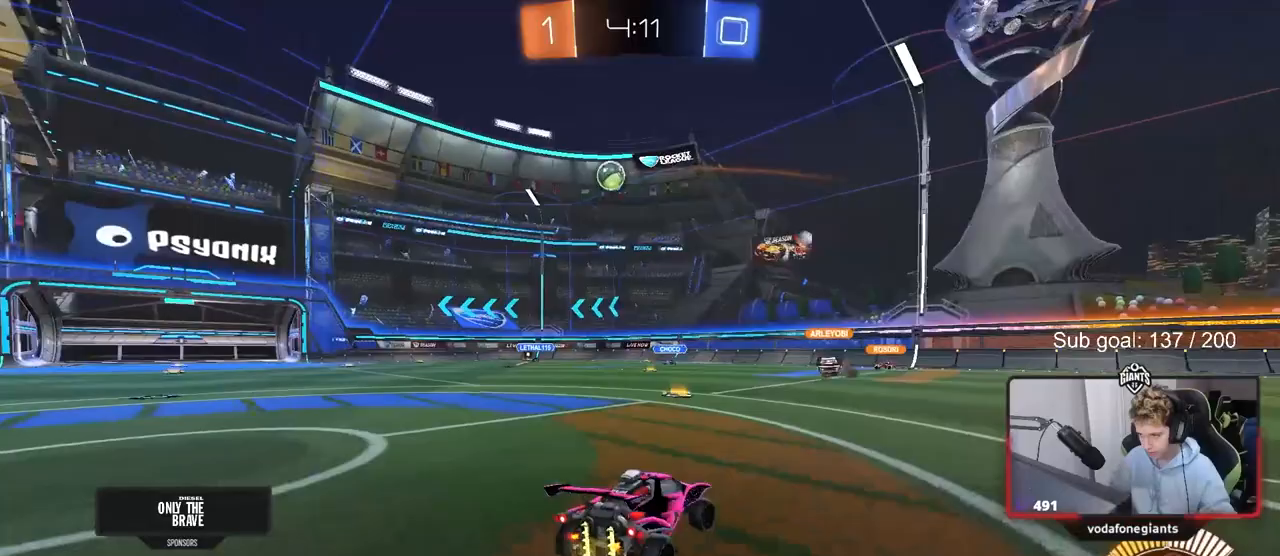
{"keys": ["a"], "mouse": [], "mouse_move": "still", "events": [[67, "a", "down"], [67, "d", "up"], [300, "shift", "down"], [450, "shift", "up"], [450, "w", "up"]]}
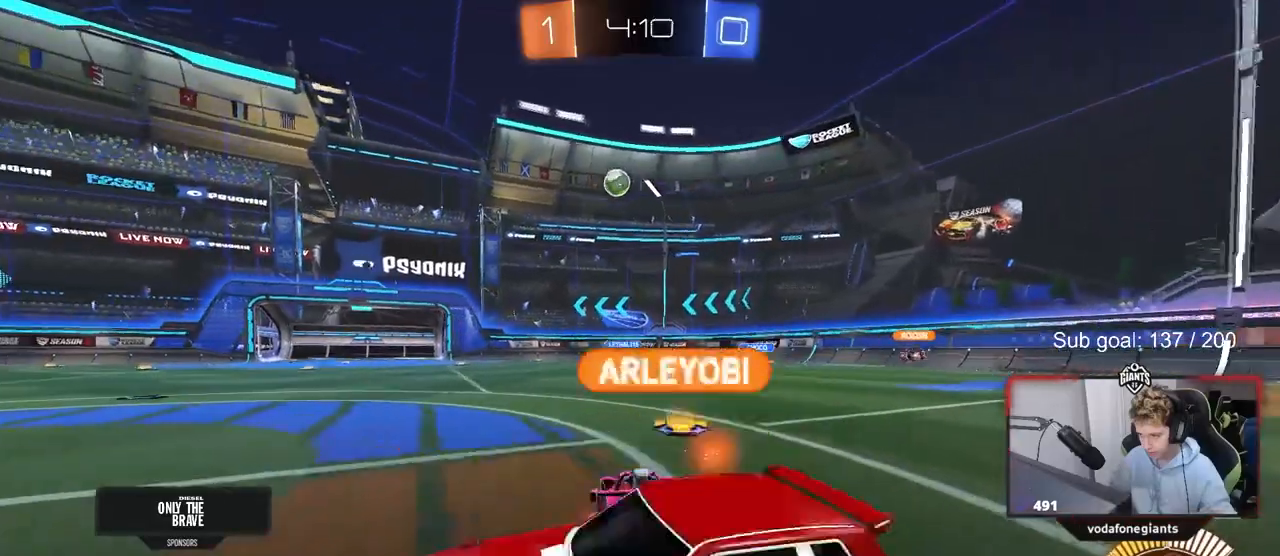
{"keys": ["a", "w"], "mouse": [], "mouse_move": "still", "events": [[133, "a", "up"], [233, "d", "down"], [233, "w", "down"], [317, "a", "down"], [317, "d", "up"]]}
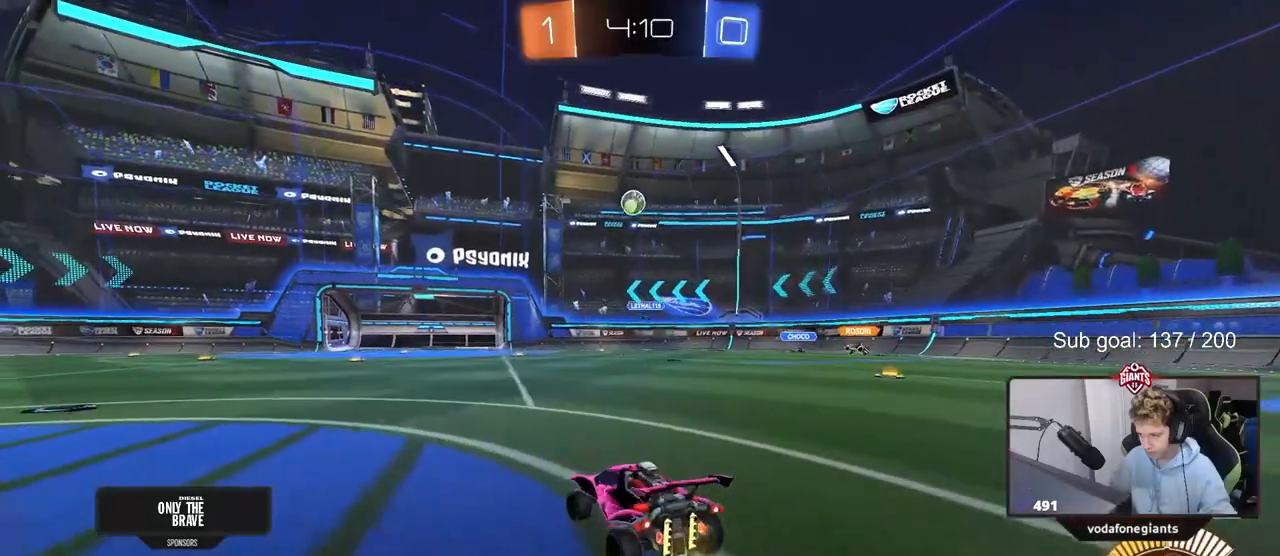
{"keys": ["w"], "mouse": [], "mouse_move": "still", "events": [[50, "w", "up"], [233, "w", "down"], [283, "a", "up"], [283, "d", "down"], [483, "d", "up"]]}
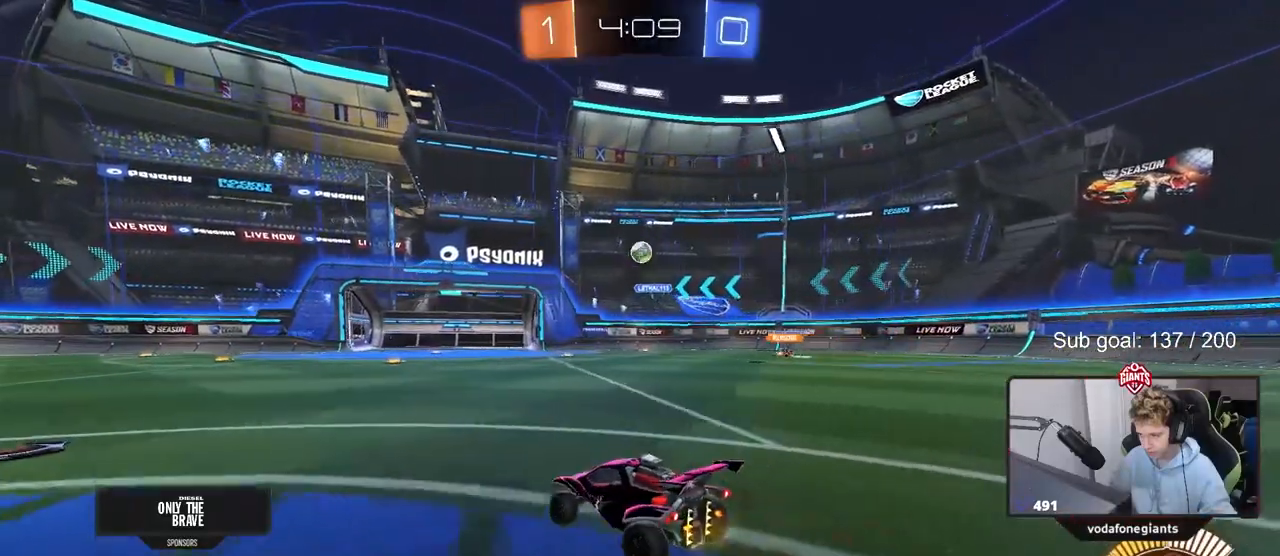
{"keys": ["w"], "mouse": [], "mouse_move": "still", "events": [[167, "a", "down"], [167, "mouse_left", "down"], [350, "a", "up"], [400, "mouse_left", "up"]]}